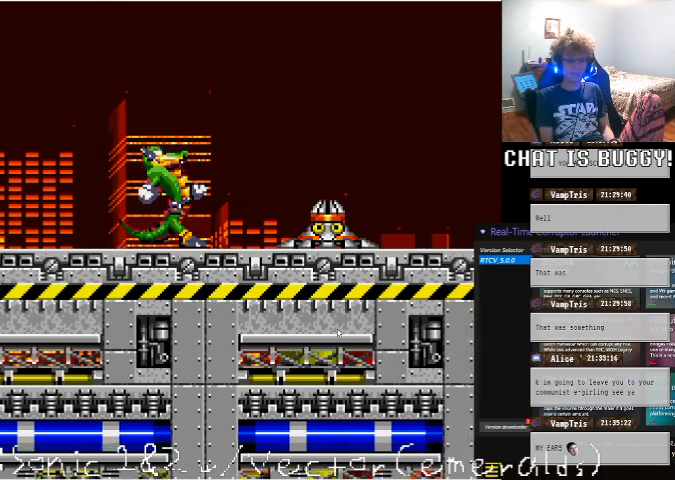
Gameplay with a controller (Xbox layout); each line is a JSON object with the inputs held at the frame after it. "events" lists button and stick changes between this image and that frame as [ms after this image, input, new state], when the widget could be followed in between. Not read: L1 L2 L3 R1 R2 R3 X Y.
{"buttons": ["DPAD_RIGHT"], "left_stick": "center", "right_stick": "center", "events": [[100, "DPAD_DOWN", "down"], [400, "DPAD_DOWN", "up"], [400, "DPAD_RIGHT", "down"]]}
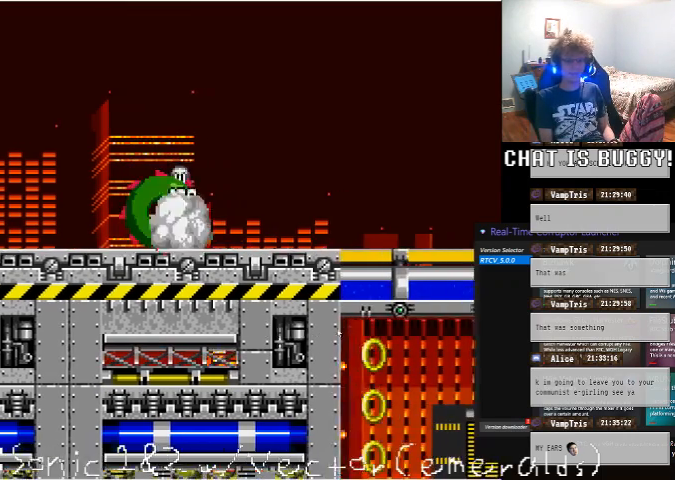
{"buttons": ["DPAD_RIGHT"], "left_stick": "center", "right_stick": "center", "events": [[50, "A", "down"], [150, "A", "up"], [350, "A", "down"], [400, "A", "up"]]}
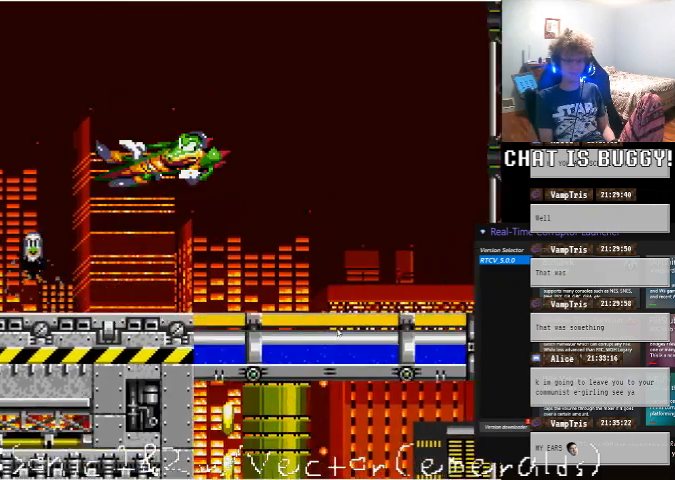
{"buttons": ["DPAD_RIGHT"], "left_stick": "center", "right_stick": "center", "events": []}
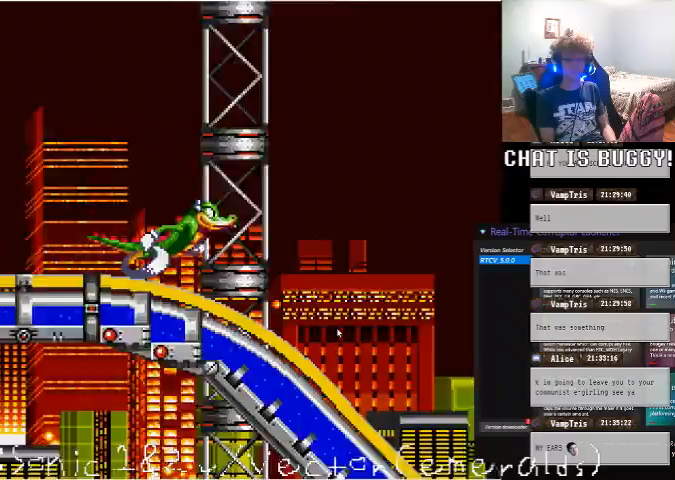
{"buttons": ["DPAD_RIGHT"], "left_stick": "center", "right_stick": "center"}
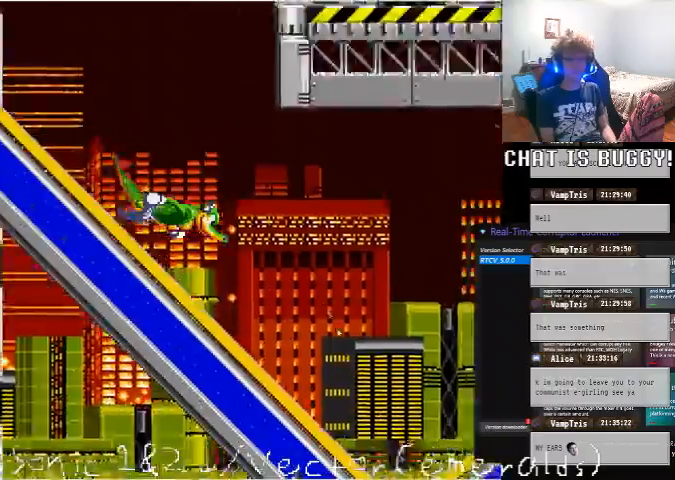
{"buttons": ["DPAD_RIGHT"], "left_stick": "center", "right_stick": "center"}